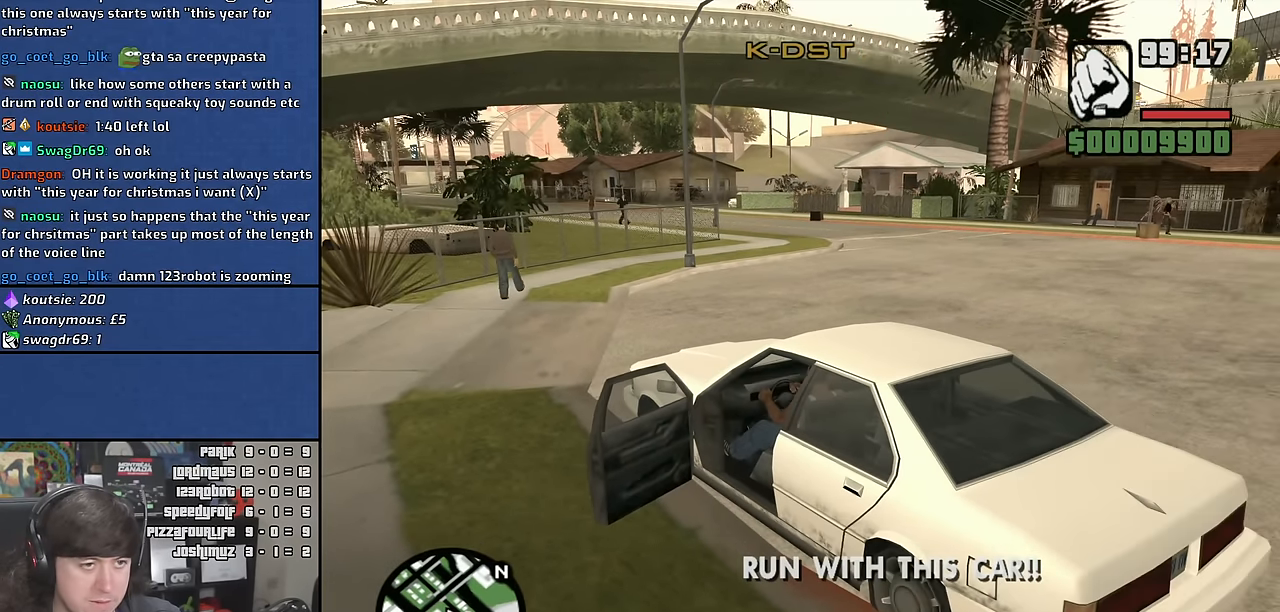
Gameplay with keyboard and mouse; each line is a JSON object with the keys and mouse buttons held at the frame after it. "events" lists presses ("down") and releases ("up") of "1", "2", "3", "4", "5", "6", "a", "alt", "c", "ctrl", "d", "down", "e", "escape", "f", "f1", "f2", "f3", "g", "h", "left", "n", "num2", "q", "r", "right", "s", "shift", "space", "t", "tab", "up", "v", "w", "x", "y", "z" and "mouse_wheel" between this image and that frame as [ms after this image, input, new state], when the widget could be followed in between. "mouse_wheel" = the "wheel" button of the "mouse" list. No other keys are recorded. "wheel" means that the mouse wheel is clicked or scrolled. Mouse movement is not recorded.
{"keys": ["d", "w"], "mouse": [], "events": [[34, "shift", "up"], [50, "6", "up"]]}
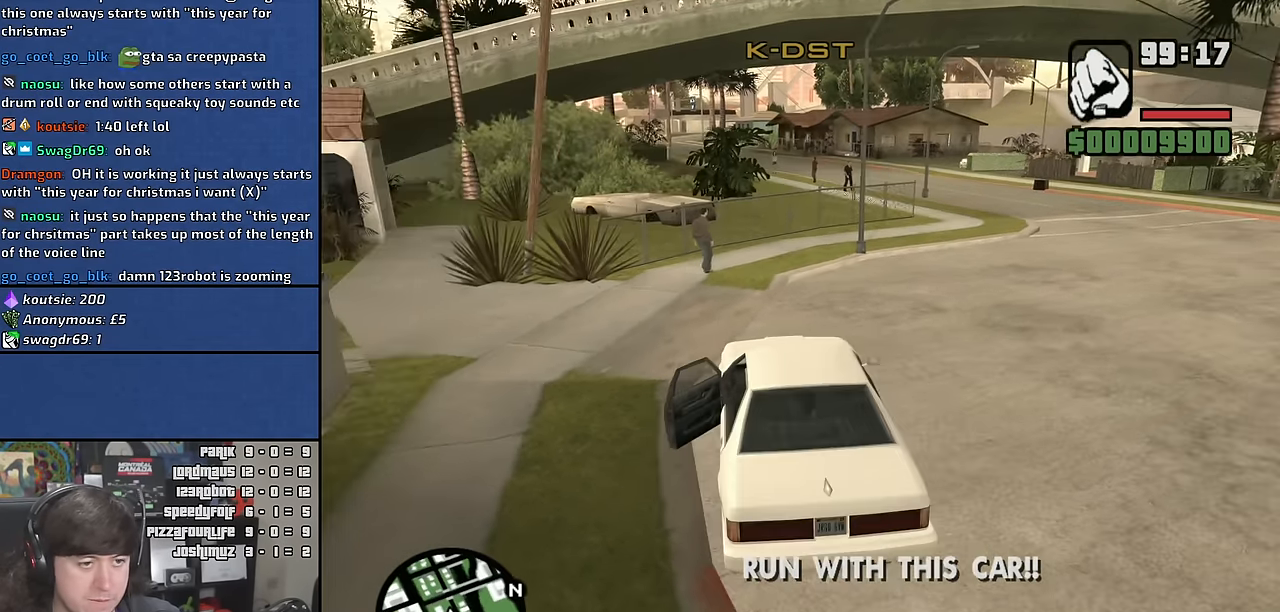
{"keys": ["w"], "mouse": [], "events": [[384, "d", "up"]]}
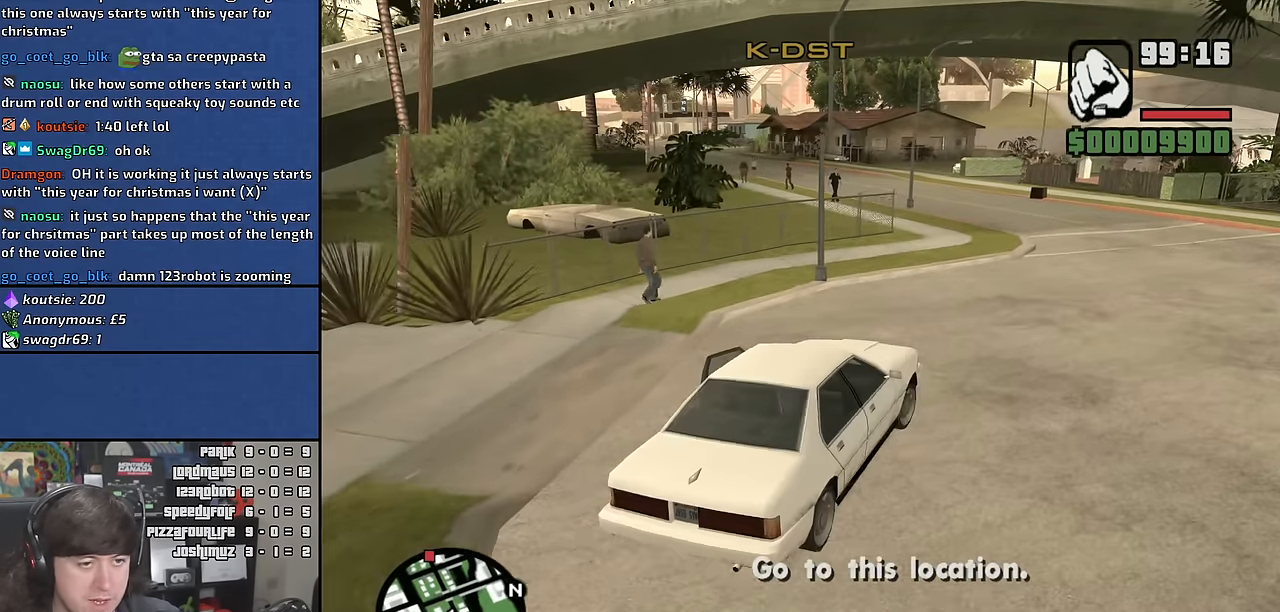
{"keys": ["w"], "mouse": [], "events": [[50, "a", "down"], [184, "a", "up"], [367, "a", "down"], [467, "a", "up"]]}
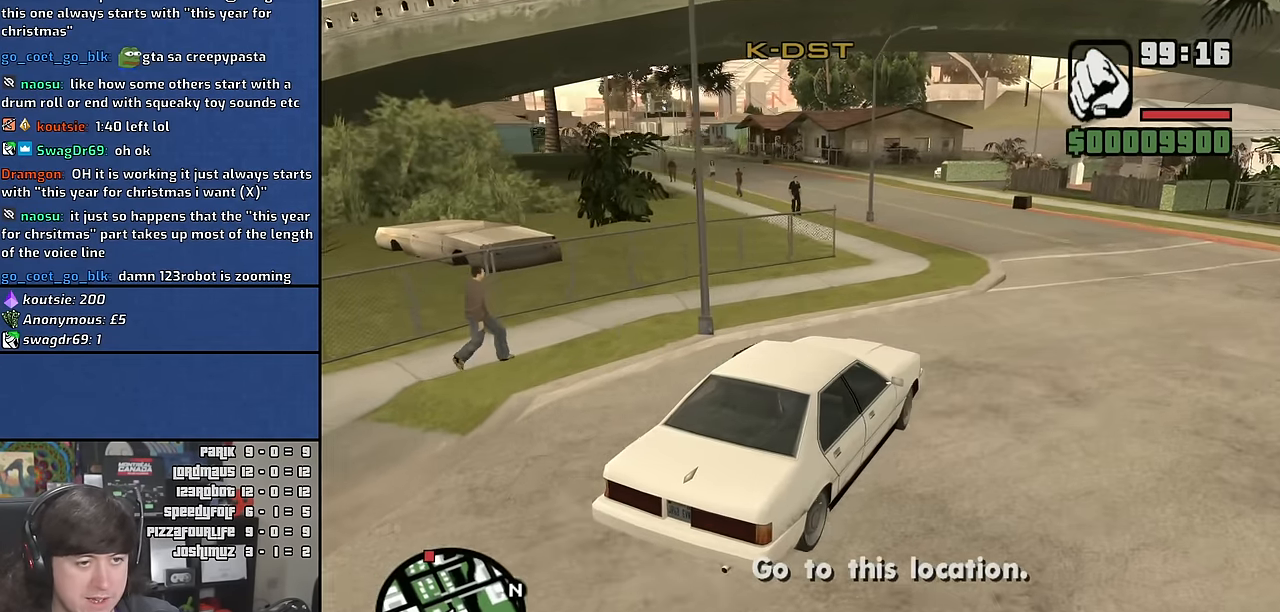
{"keys": ["6", "a", "w"], "mouse": [], "events": [[150, "a", "down"], [234, "a", "up"], [484, "6", "down"], [484, "a", "down"]]}
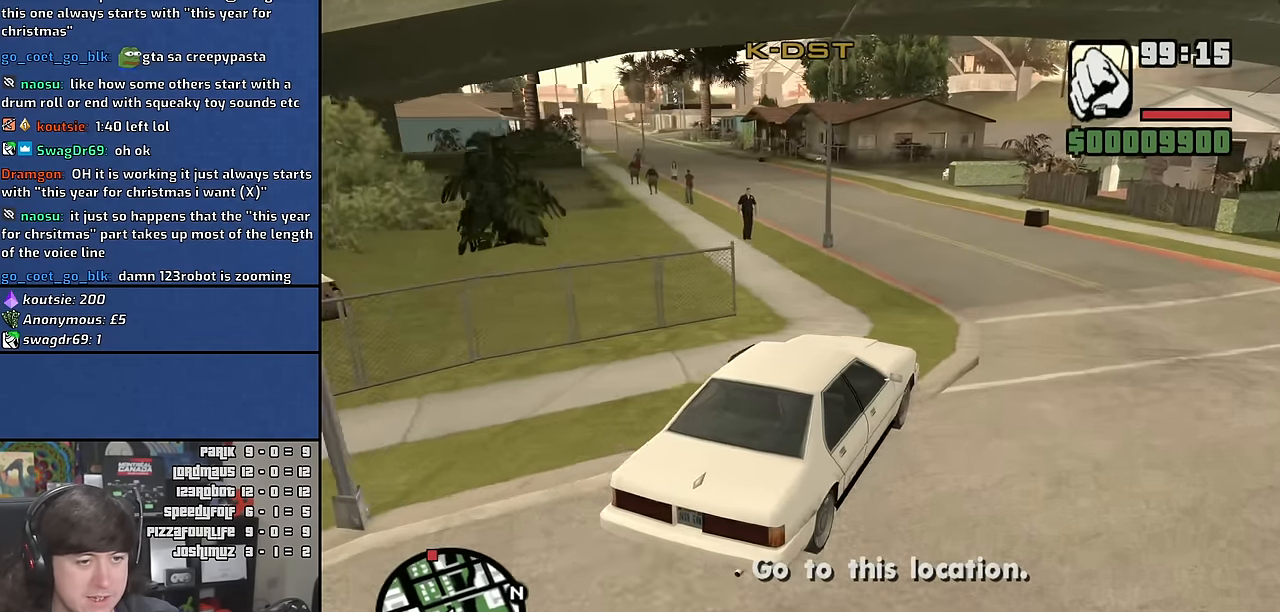
{"keys": ["a", "w"], "mouse": [], "events": [[67, "6", "up"], [100, "a", "up"], [150, "6", "down"], [234, "a", "down"], [267, "6", "up"], [400, "a", "up"], [500, "a", "down"]]}
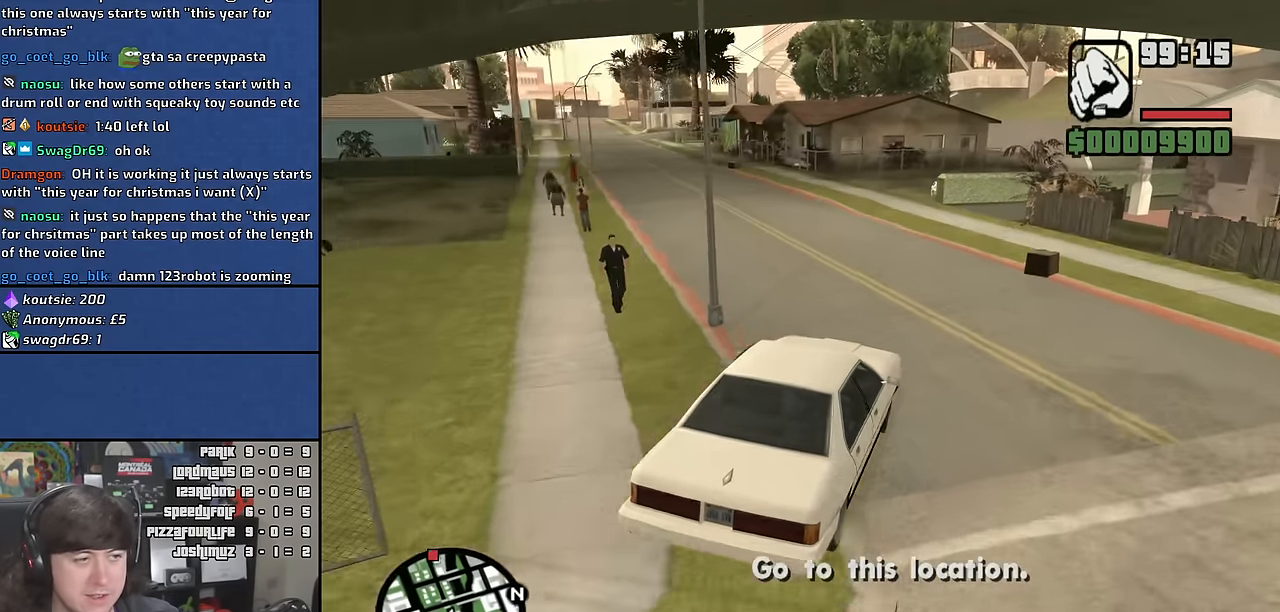
{"keys": ["6", "a", "w"], "mouse": [], "events": [[234, "a", "up"], [334, "a", "down"], [467, "6", "down"]]}
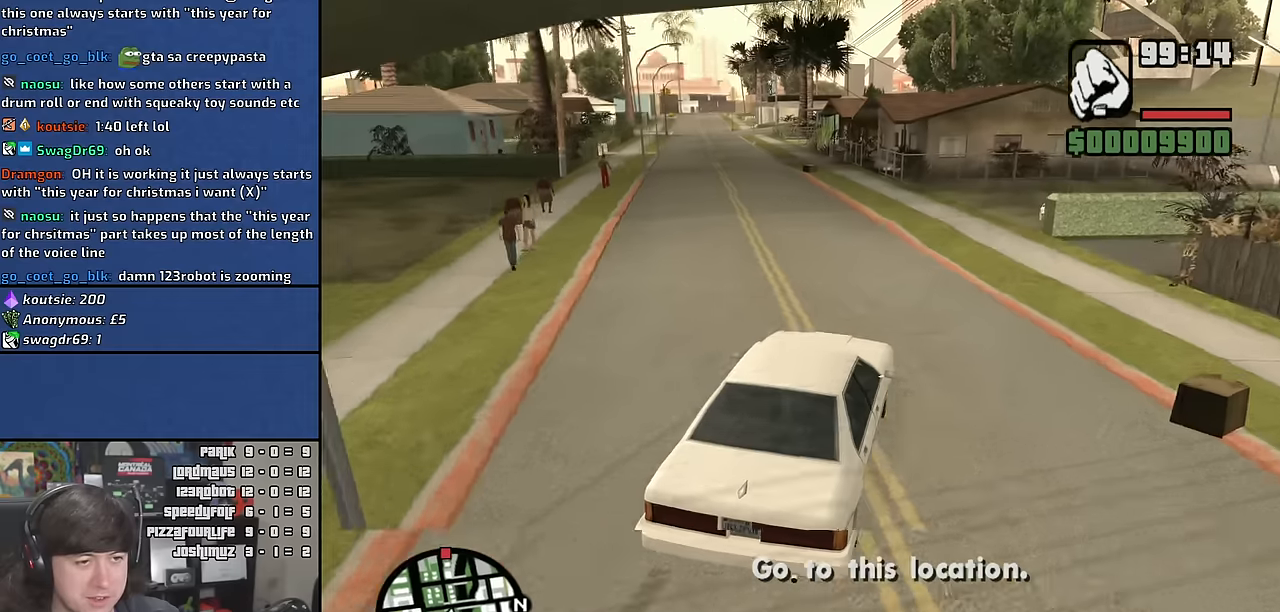
{"keys": ["w"], "mouse": [], "events": [[67, "6", "up"], [134, "6", "down"], [234, "a", "up"], [250, "6", "up"], [384, "a", "down"], [450, "a", "up"]]}
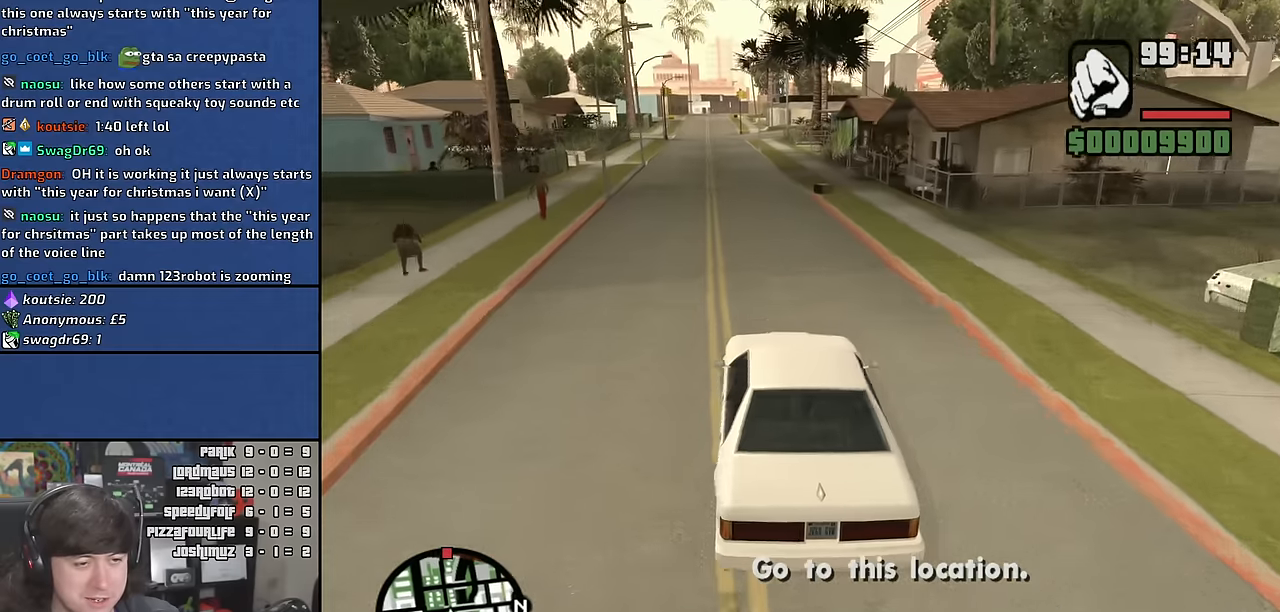
{"keys": ["6", "w"], "mouse": [], "events": [[284, "6", "down"], [384, "6", "up"], [450, "6", "down"]]}
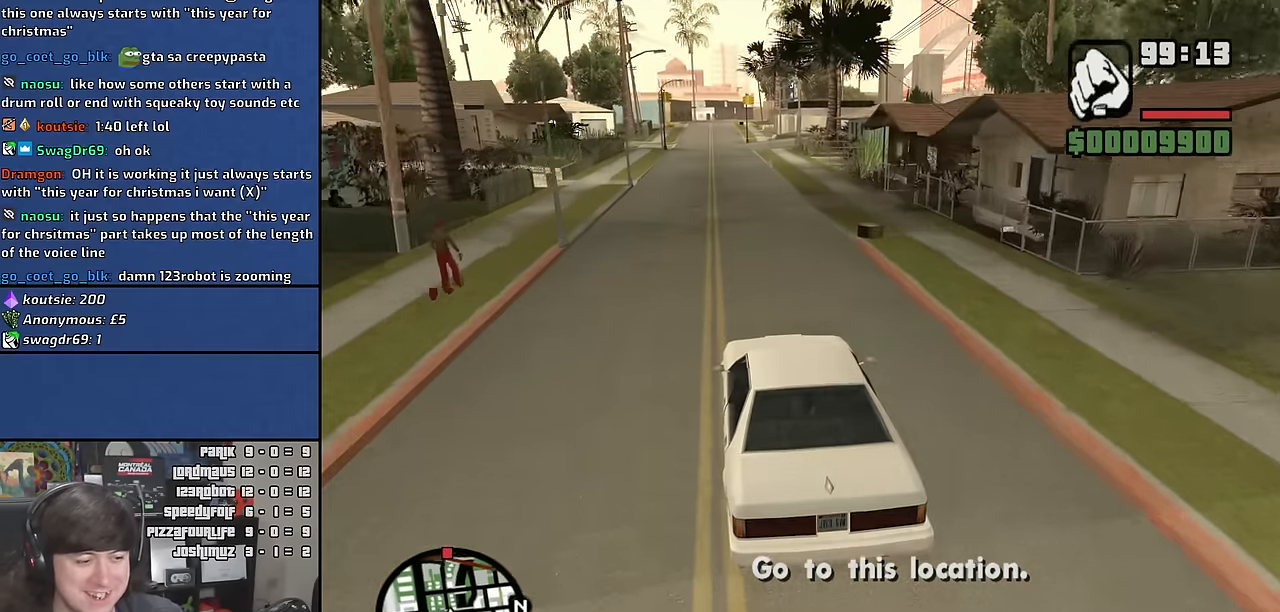
{"keys": ["6", "w"], "mouse": [], "events": [[84, "6", "up"], [267, "a", "down"], [334, "a", "up"], [500, "6", "down"]]}
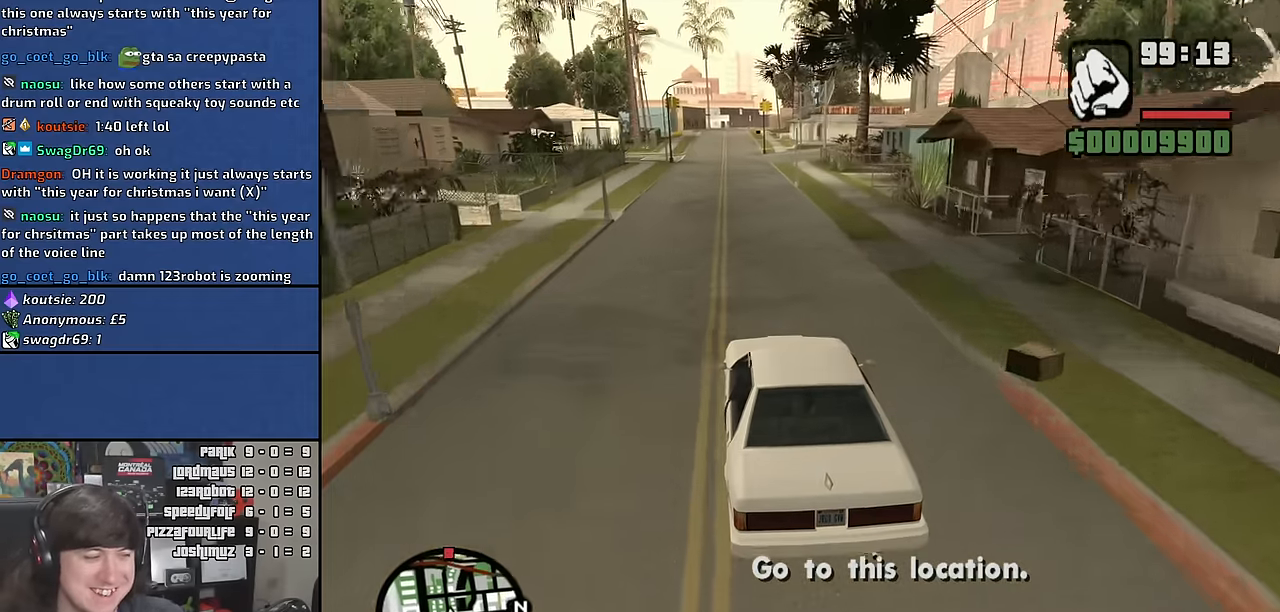
{"keys": ["w"], "mouse": [], "events": [[117, "6", "up"]]}
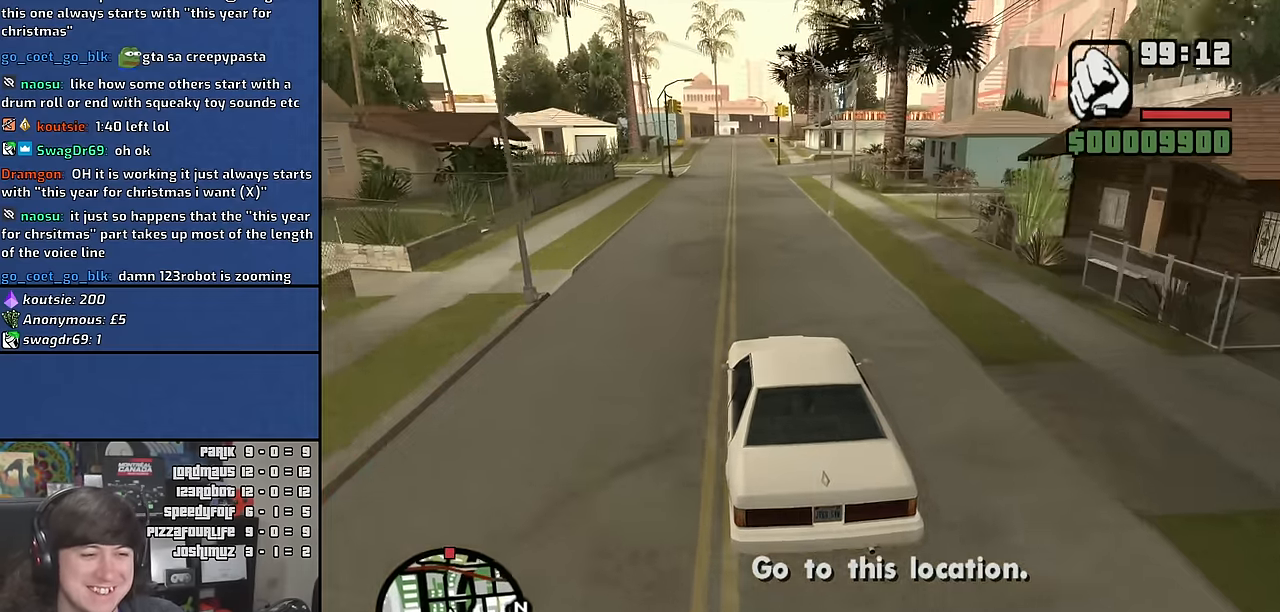
{"keys": ["w"], "mouse": [], "events": []}
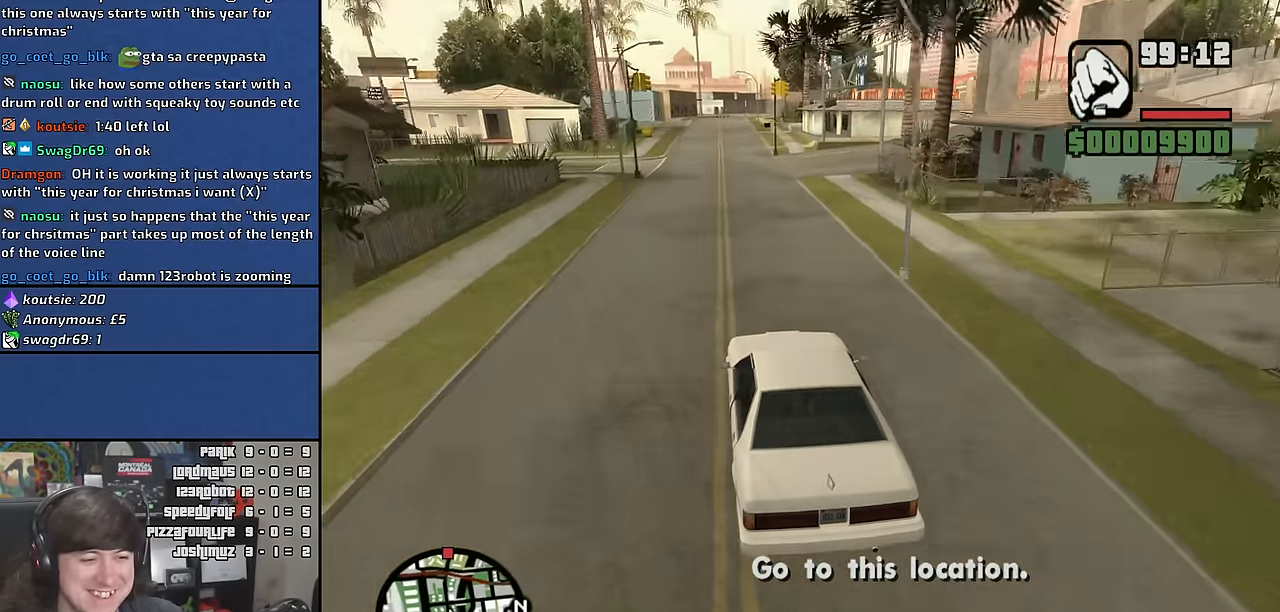
{"keys": ["6", "w"], "mouse": [], "events": [[300, "6", "down"], [417, "6", "up"], [500, "6", "down"]]}
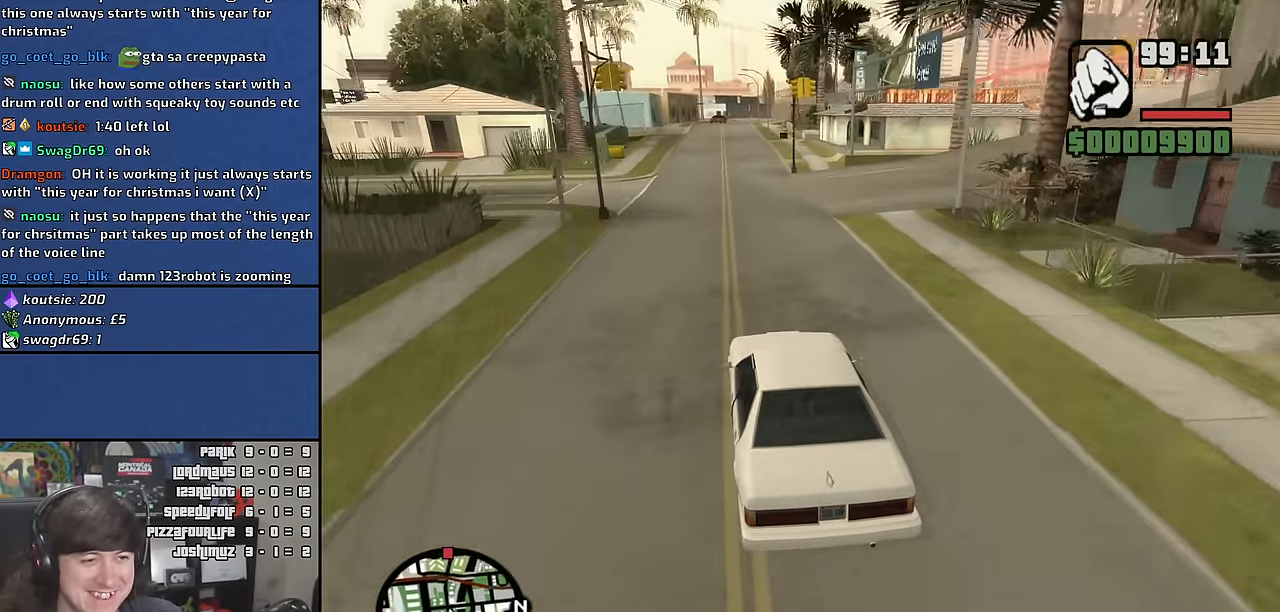
{"keys": ["d", "w"], "mouse": [], "events": [[67, "6", "up"], [500, "d", "down"]]}
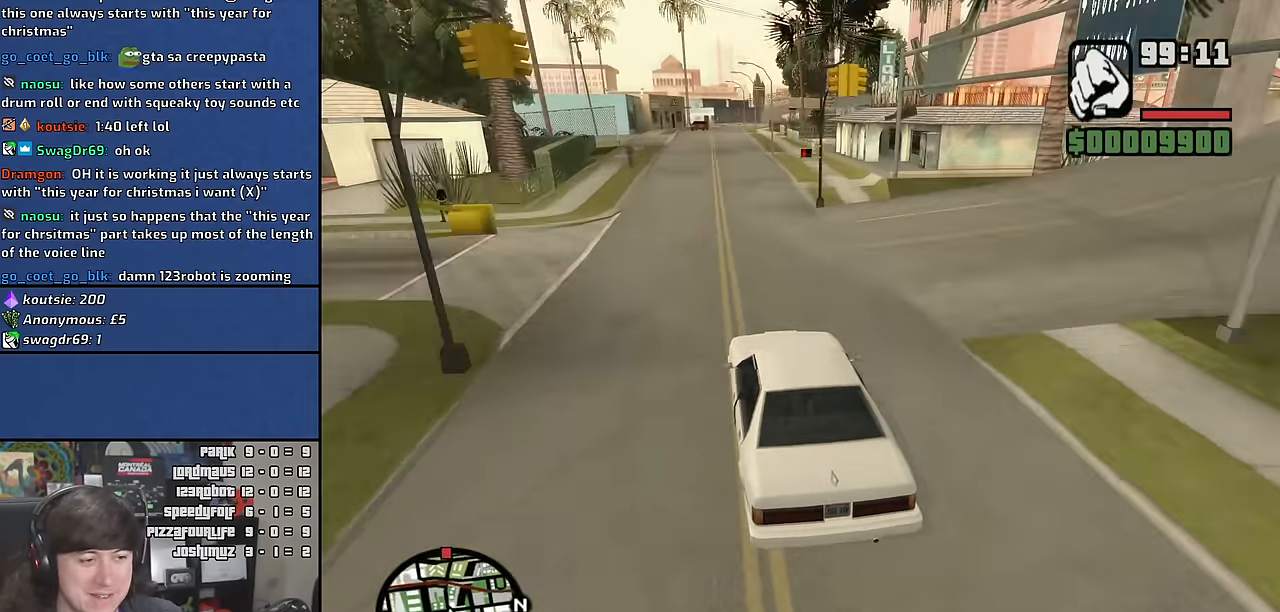
{"keys": ["w"], "mouse": [], "events": [[67, "d", "up"]]}
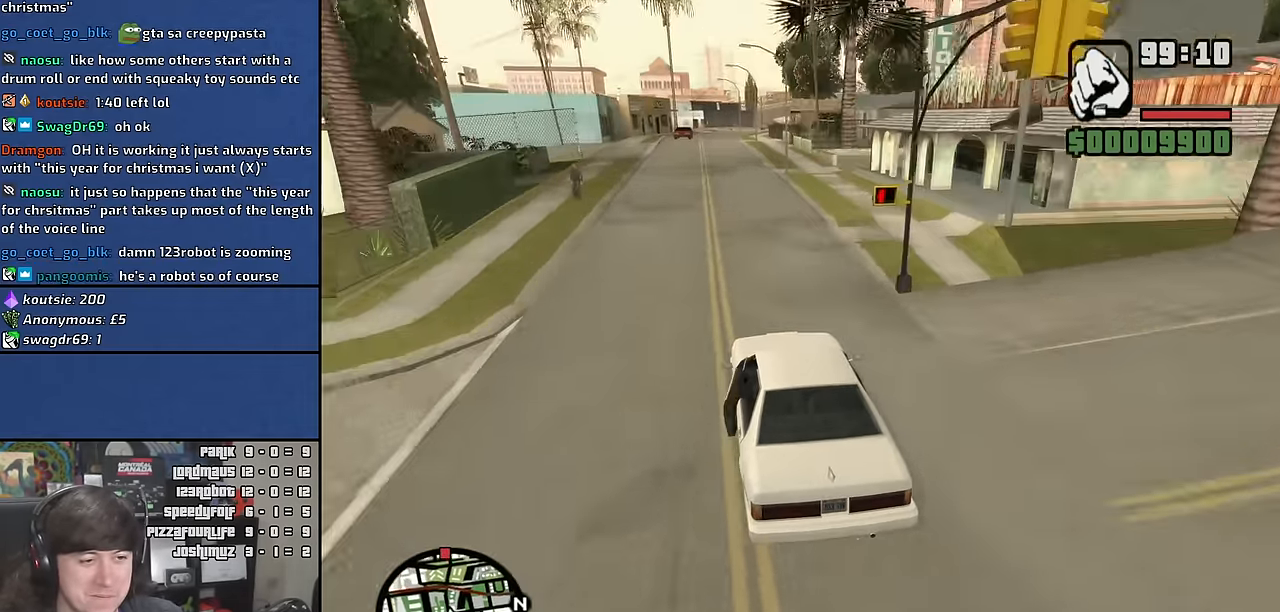
{"keys": ["w"], "mouse": [], "events": [[317, "a", "down"], [350, "a", "up"]]}
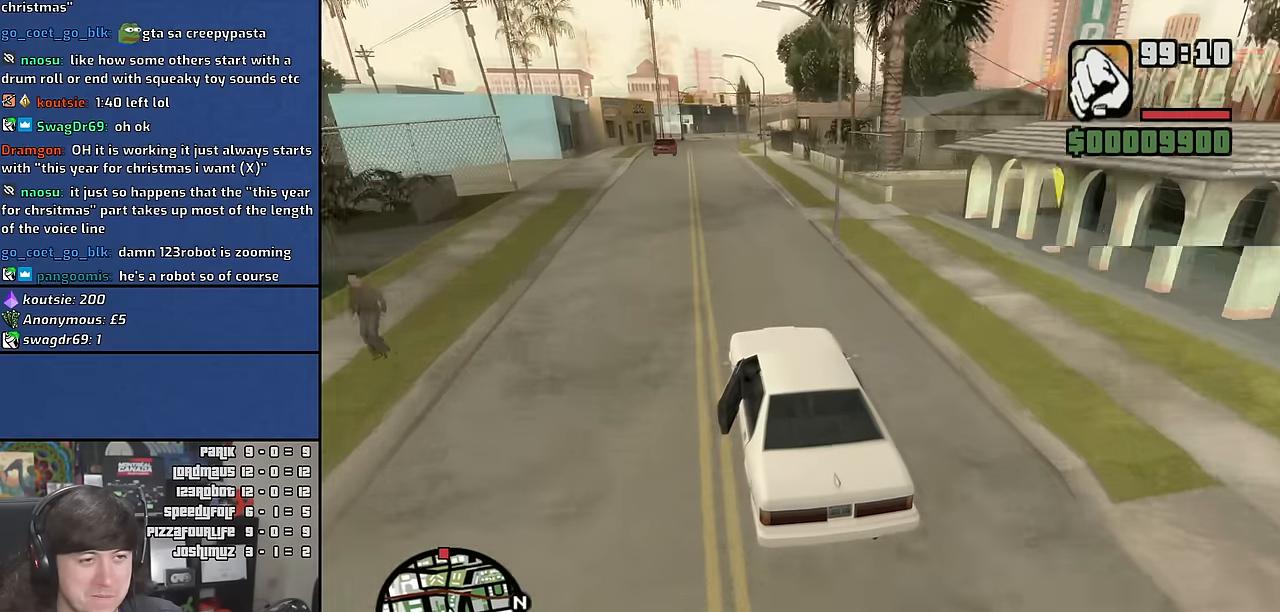
{"keys": ["w"], "mouse": [], "events": []}
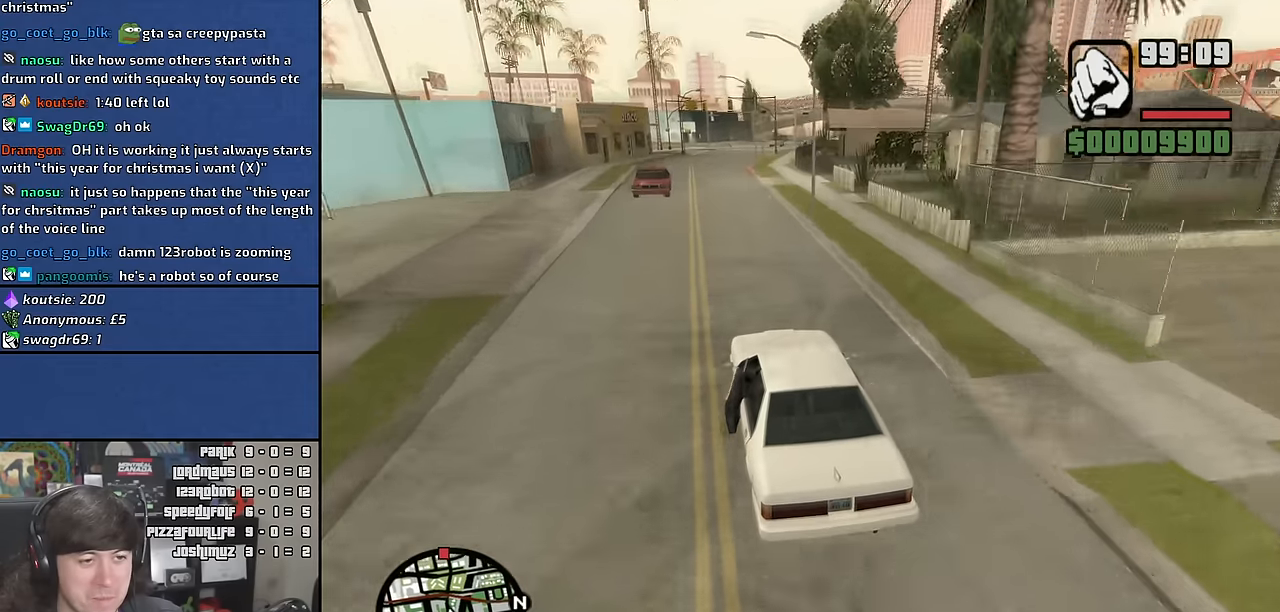
{"keys": ["w"], "mouse": [], "events": []}
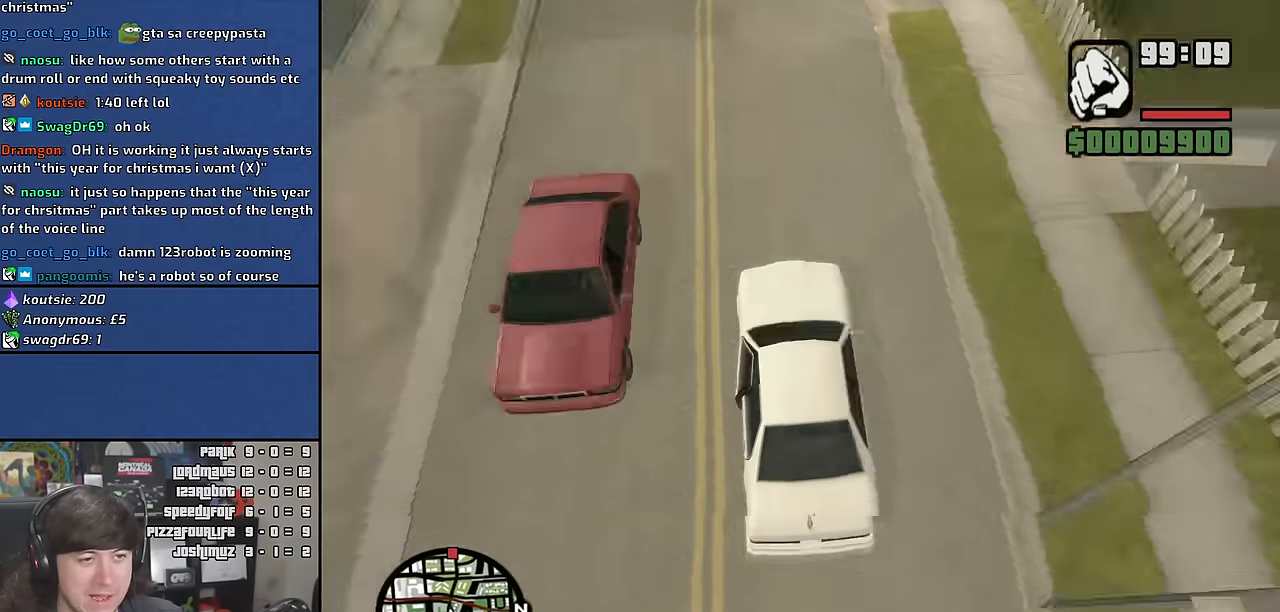
{"keys": ["w"], "mouse": [], "events": [[250, "d", "down"], [500, "d", "up"]]}
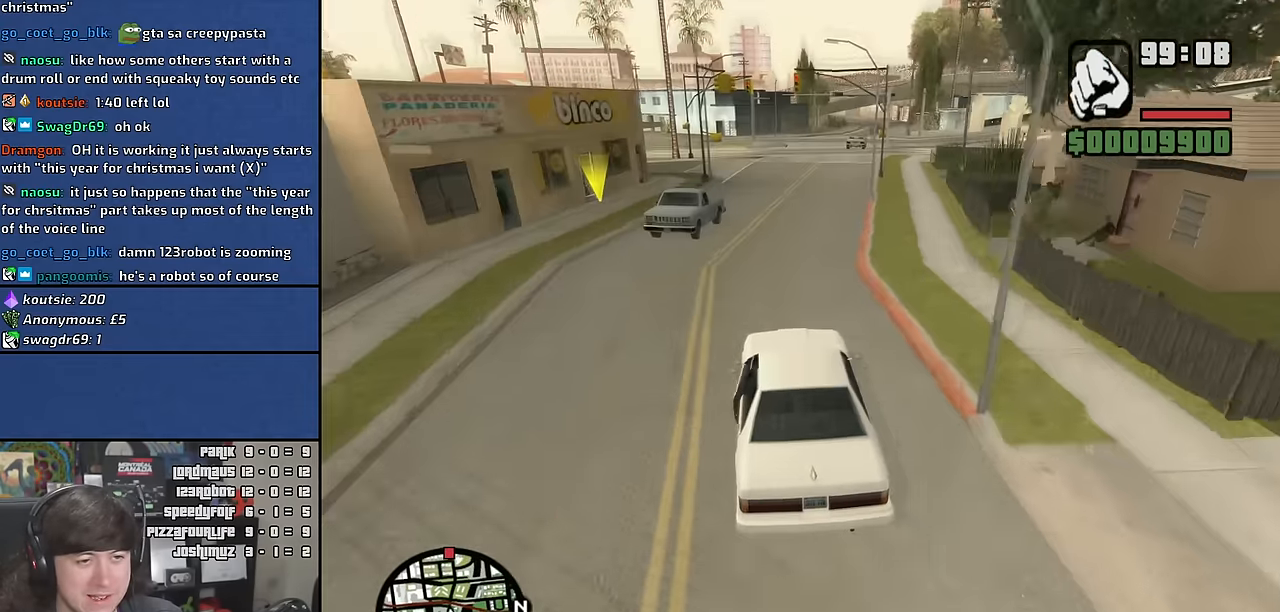
{"keys": ["d", "w"], "mouse": [], "events": [[333, "d", "down"]]}
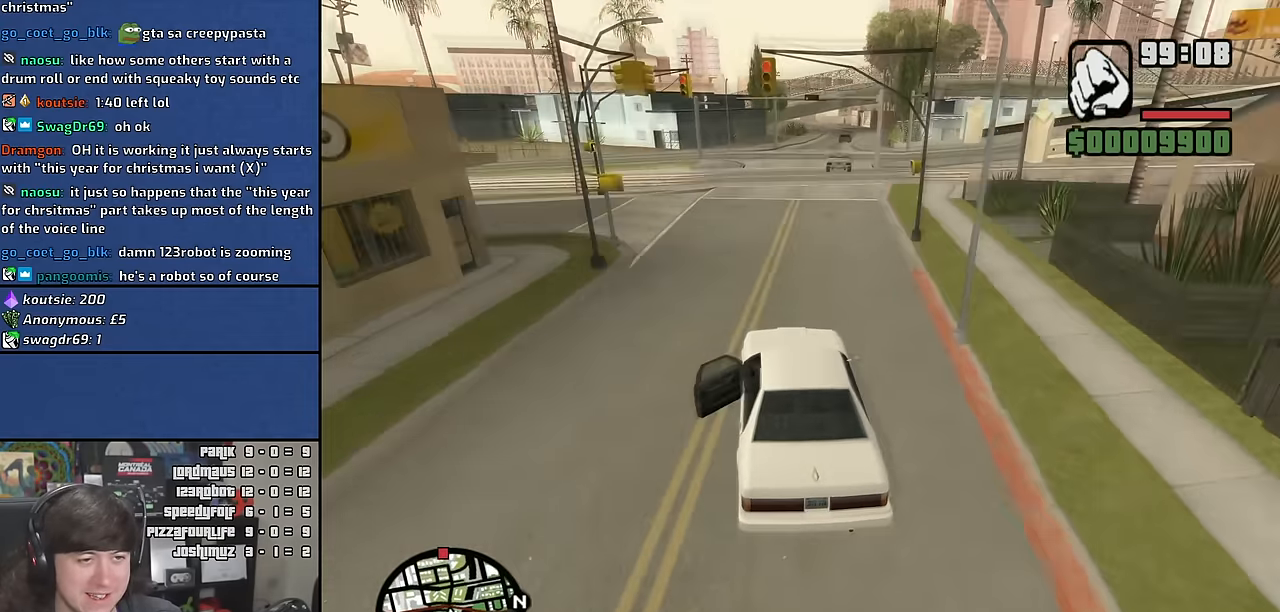
{"keys": ["w"], "mouse": [], "events": [[17, "d", "up"], [300, "d", "down"], [417, "d", "up"]]}
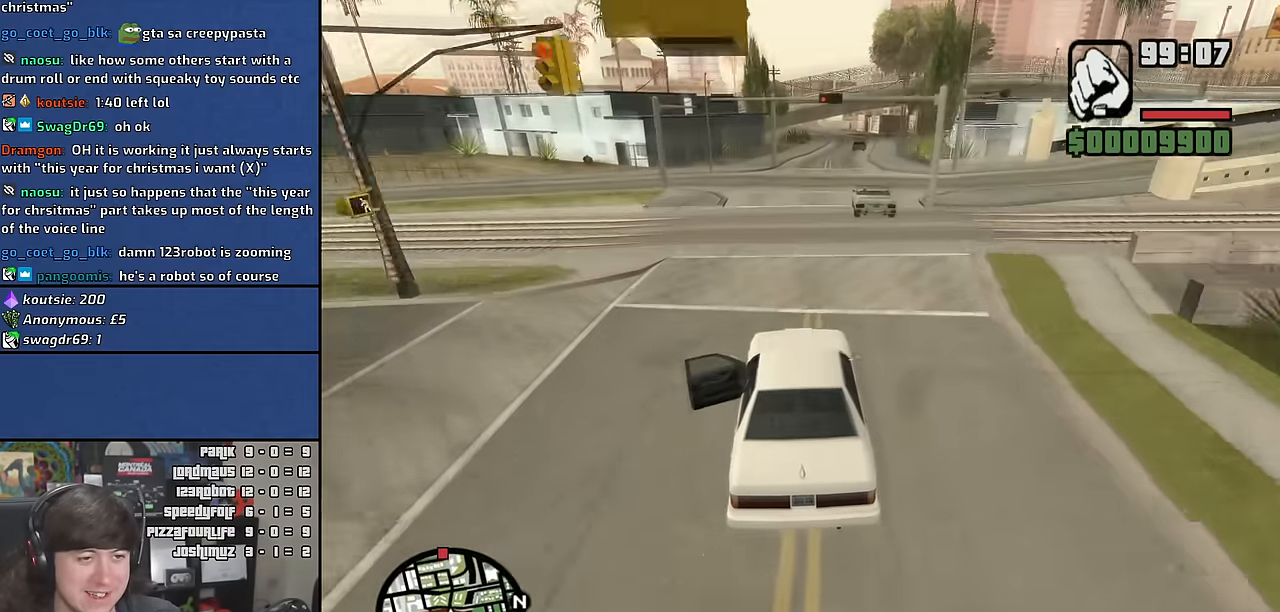
{"keys": ["w"], "mouse": [], "events": [[33, "d", "down"], [183, "d", "up"], [300, "d", "down"], [433, "d", "up"]]}
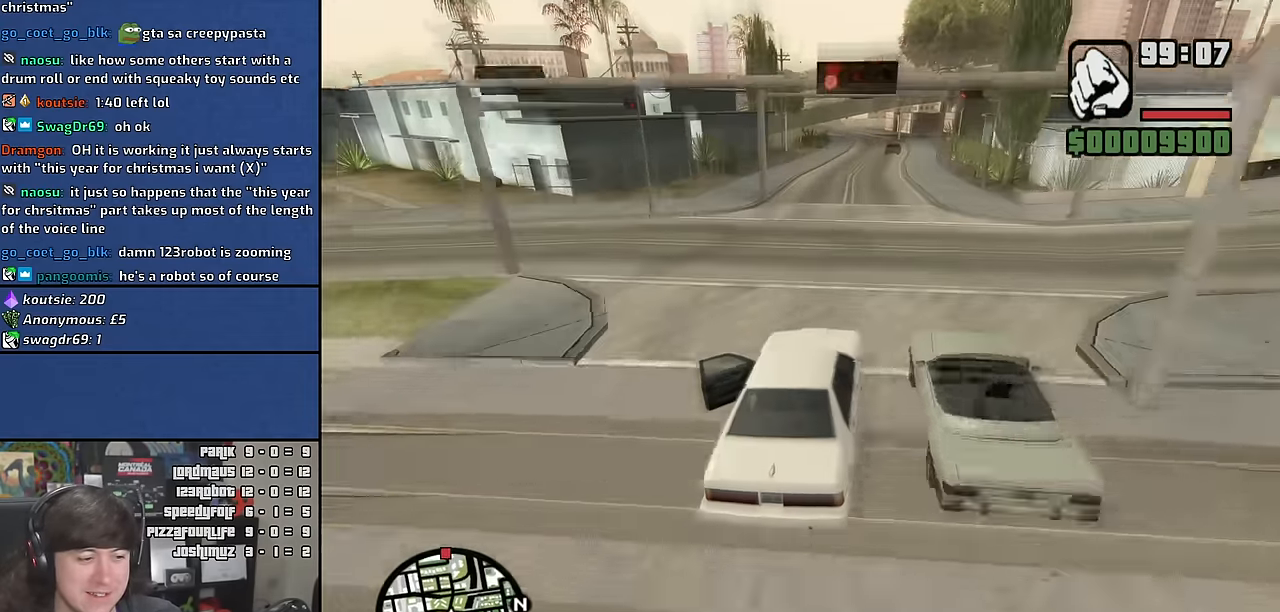
{"keys": ["a", "w"], "mouse": [], "events": [[417, "a", "down"]]}
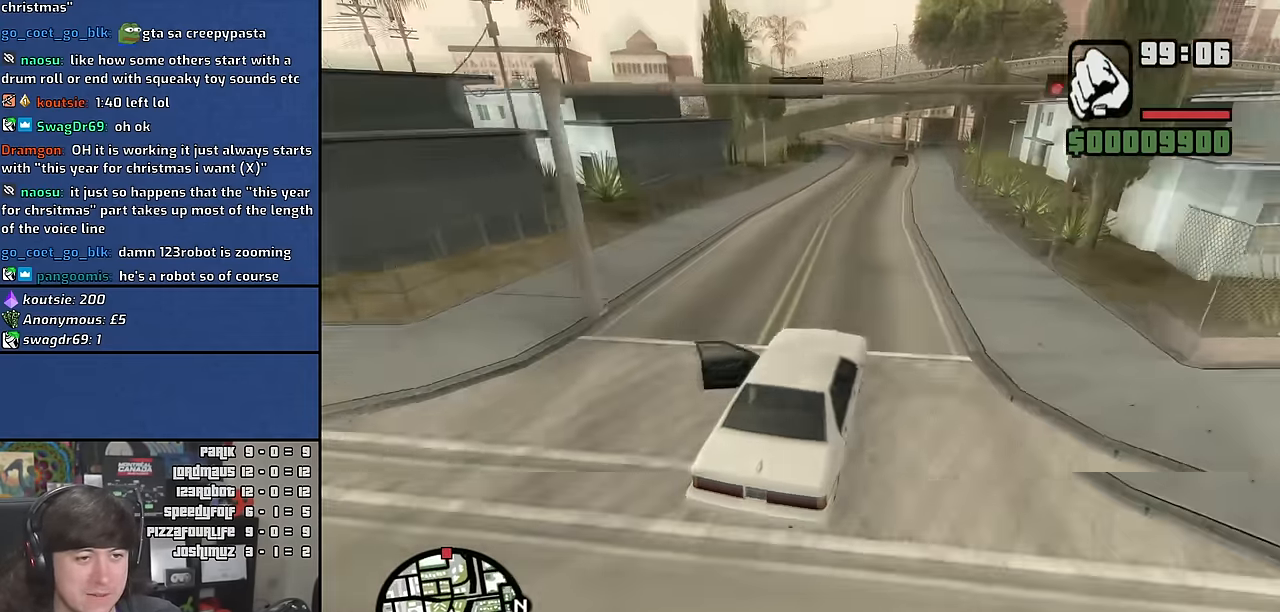
{"keys": ["w"], "mouse": [], "events": [[33, "a", "up"], [266, "a", "down"], [333, "a", "up"]]}
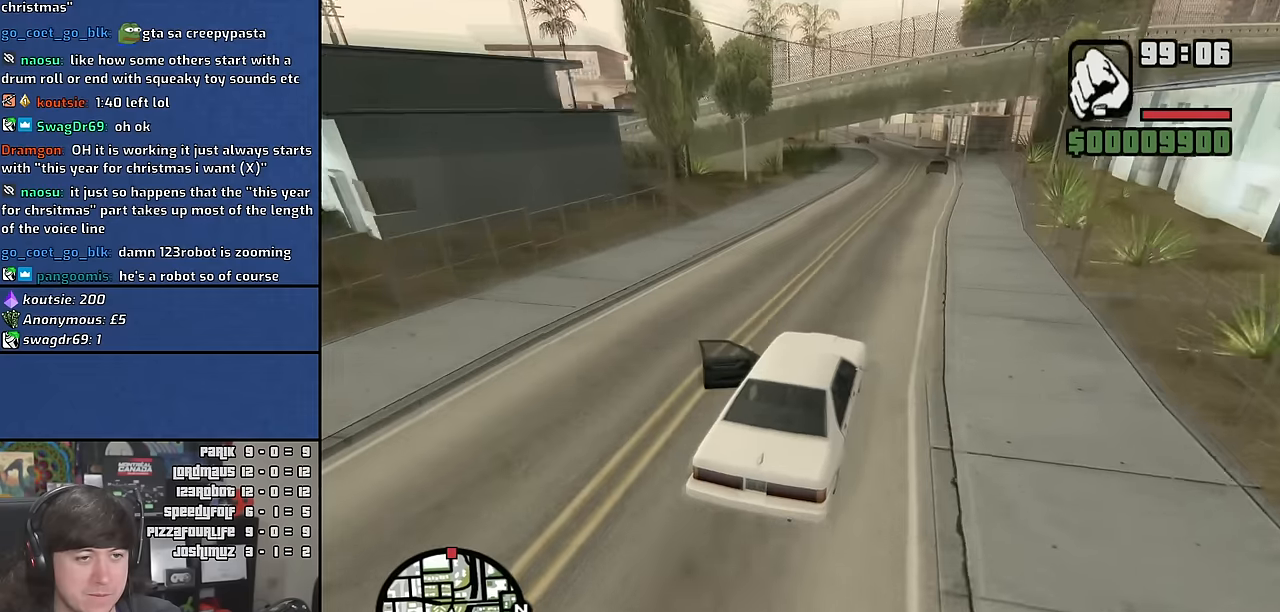
{"keys": ["w"], "mouse": [], "events": []}
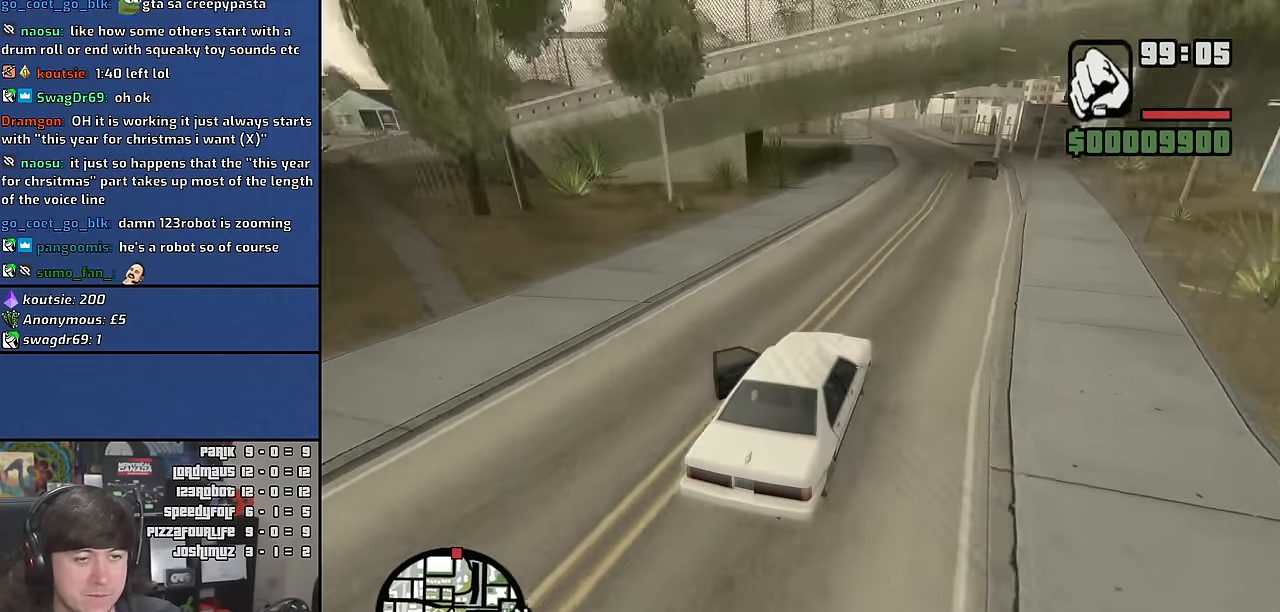
{"keys": ["w"], "mouse": [], "events": [[366, "a", "down"], [483, "a", "up"]]}
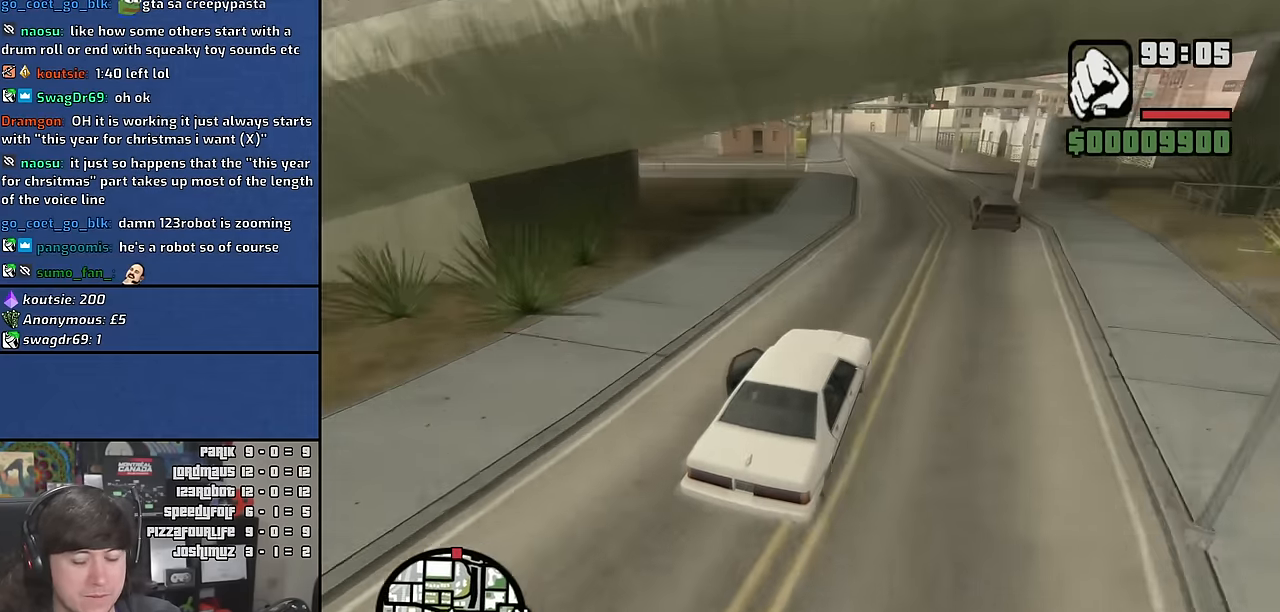
{"keys": ["w"], "mouse": [], "events": [[133, "a", "down"], [233, "a", "up"], [366, "a", "down"], [466, "a", "up"]]}
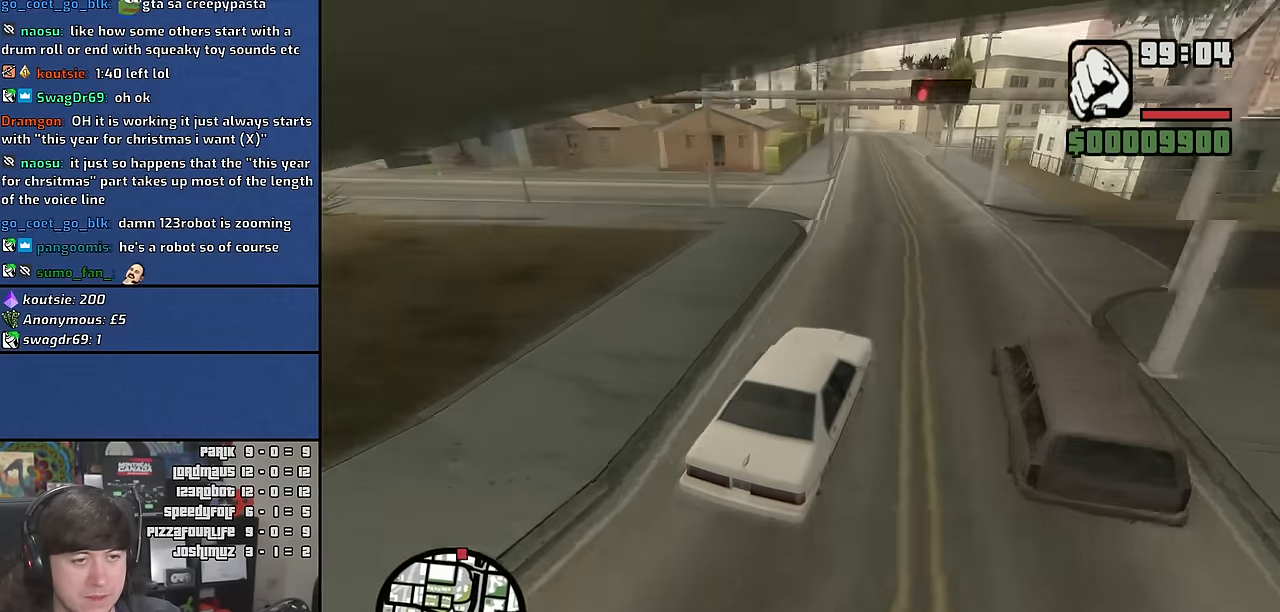
{"keys": ["a", "w"], "mouse": [], "events": [[100, "a", "down"], [366, "a", "up"], [466, "a", "down"]]}
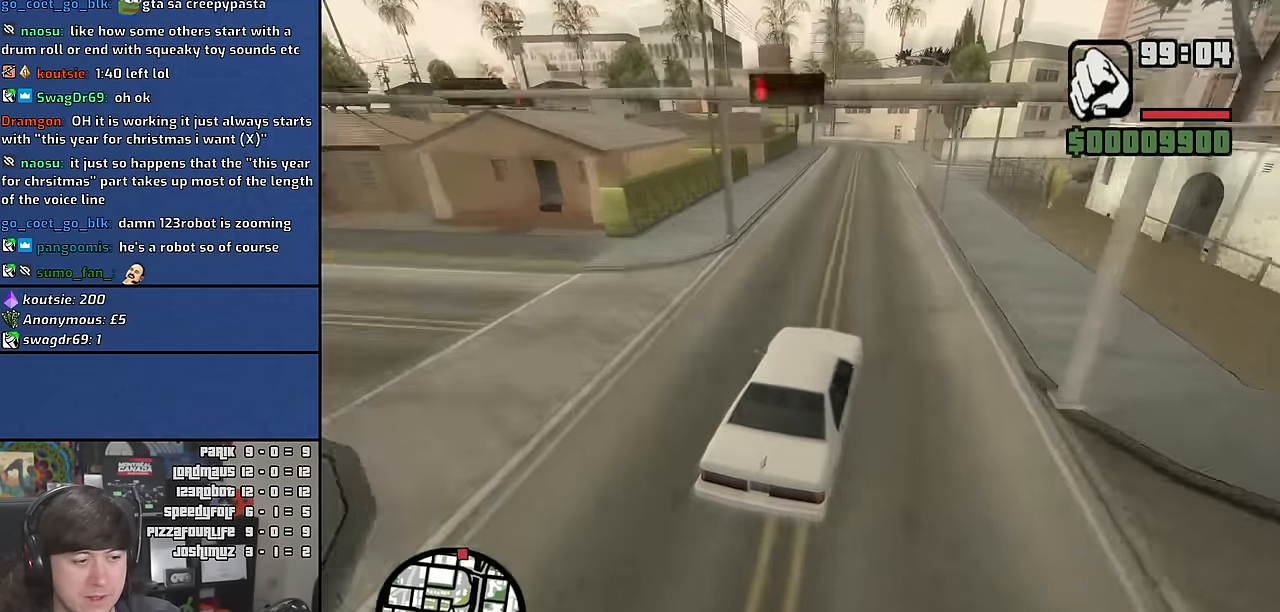
{"keys": ["w"], "mouse": [], "events": [[83, "a", "up"], [183, "a", "down"], [366, "a", "up"]]}
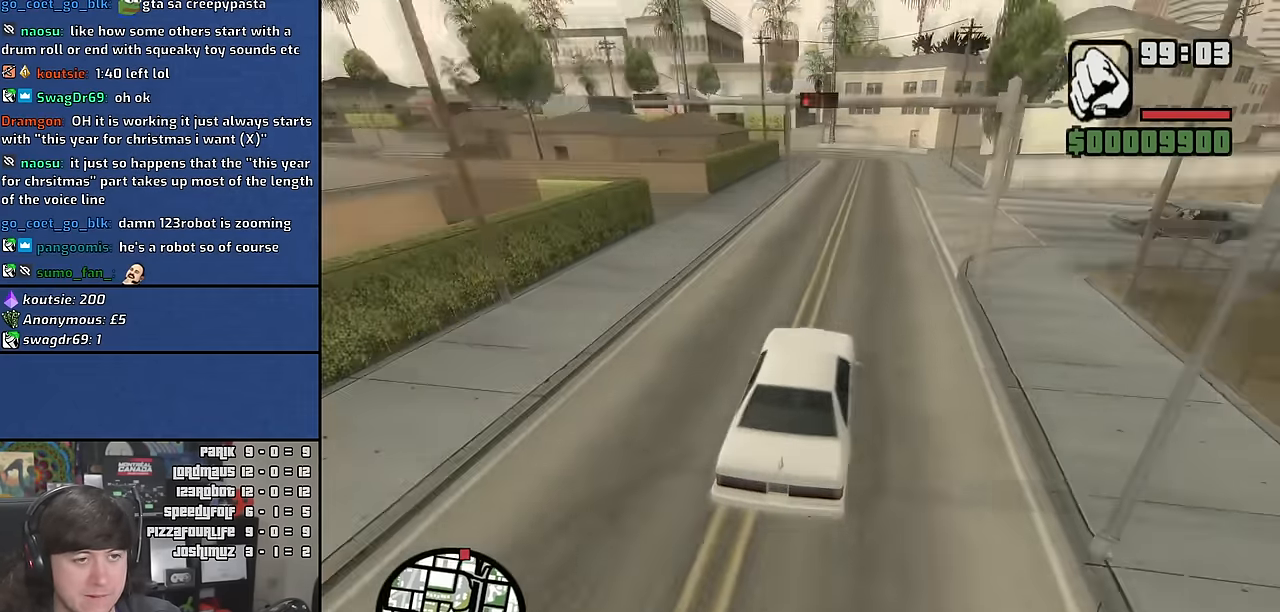
{"keys": [], "mouse": [], "events": [[16, "a", "down"], [216, "w", "up"], [250, "a", "up"], [334, "s", "down"], [350, "a", "down"], [467, "s", "up"], [500, "a", "up"]]}